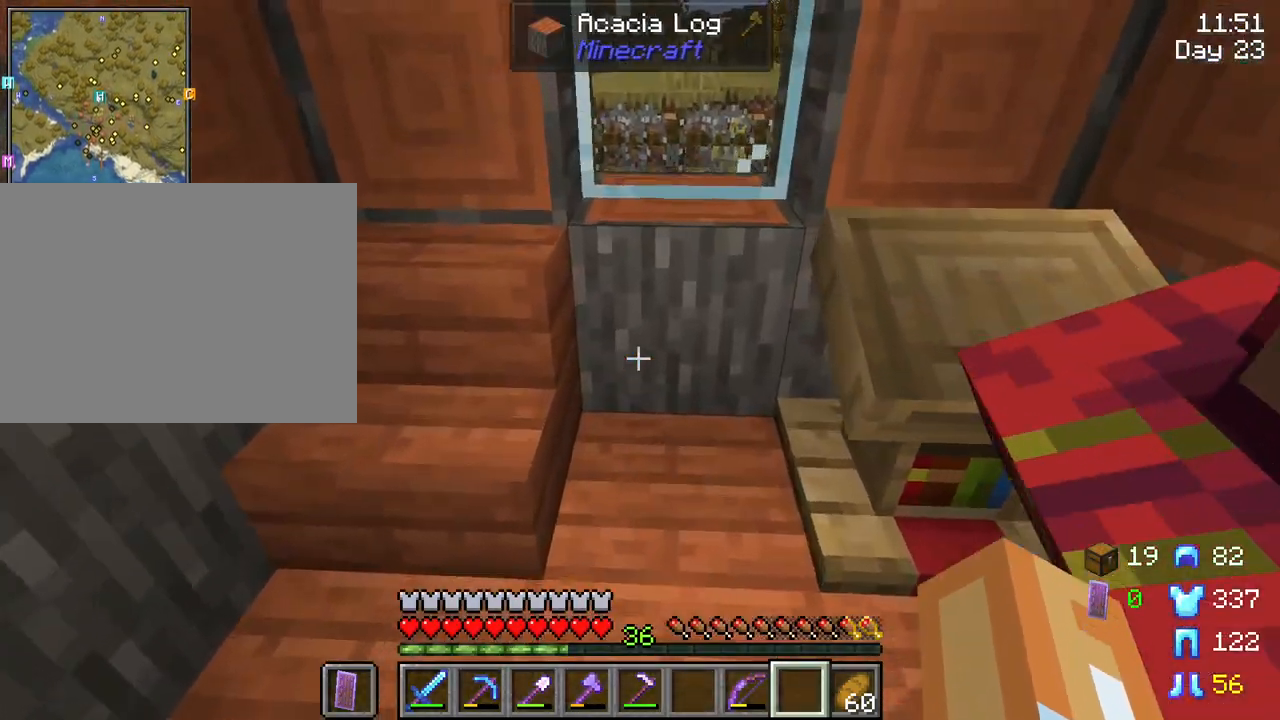
Gameplay with keyboard and mouse; each line is a JSON object with the keys and mouse buttons held at the frame after it. "events" lists presses ("down") and releases ("up") of "1", "2", "3", "4", "5", "a", "alt", "c", "caps_lock", "ctrl", "d", "e", "f", "g", "q", "r", "s", "shift", "space", "t", "tab", "v", "w", "x", "z", "mouse_left", "mouse_wheel" and "mouse_right" between this image and that frame as [ms after this image, input, new state], when the widget could be followed in between. "mouse_left", "mouse_wheel", "mouse_right" = the "left", "wheel", "right" buttons of the "mouse" list. No other keys are recorded. Fast repeated clicks can show as one long hold. "wheel" means that the mouse wheel is clicked or scrolled. "mouse_move" is the direction in which the mouse moves at that frame (one of eight, or "still"), when it could be read.
{"keys": [], "mouse": [], "mouse_move": "down-left", "events": [[150, "a", "down"], [200, "w", "up"], [250, "a", "up"]]}
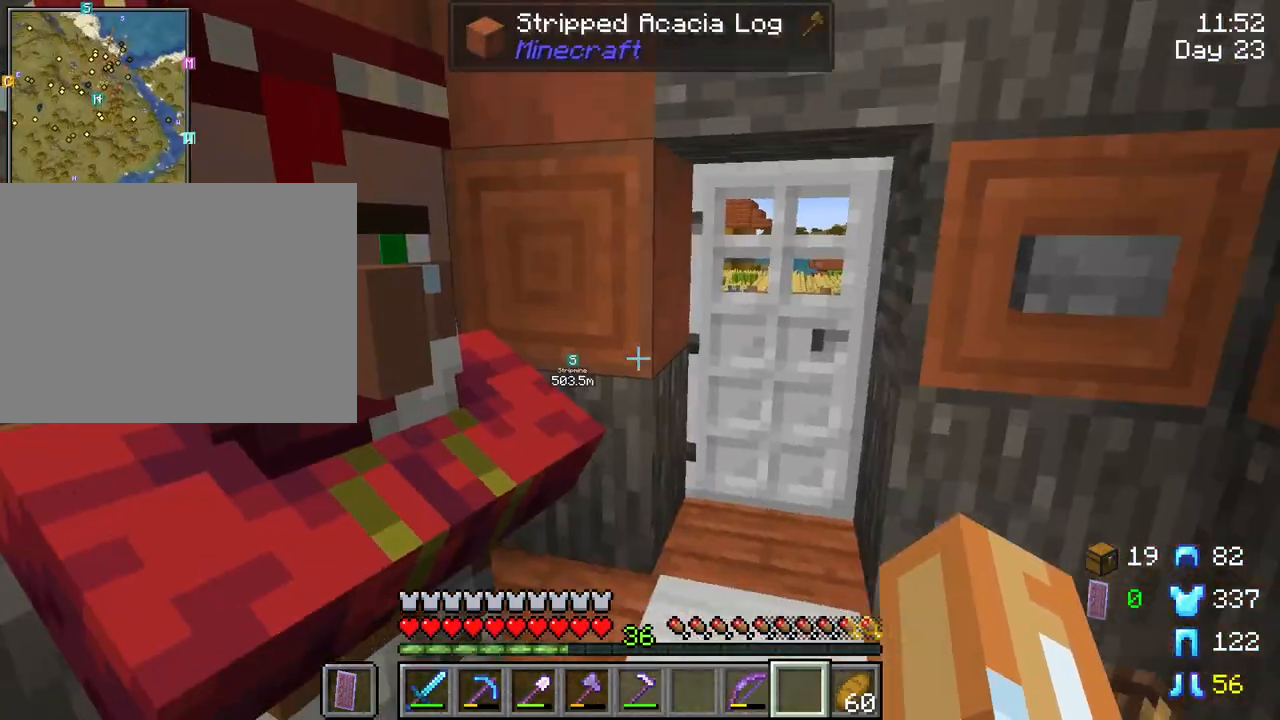
{"keys": ["d", "w"], "mouse": [], "mouse_move": "still", "events": [[200, "d", "down"], [400, "w", "down"]]}
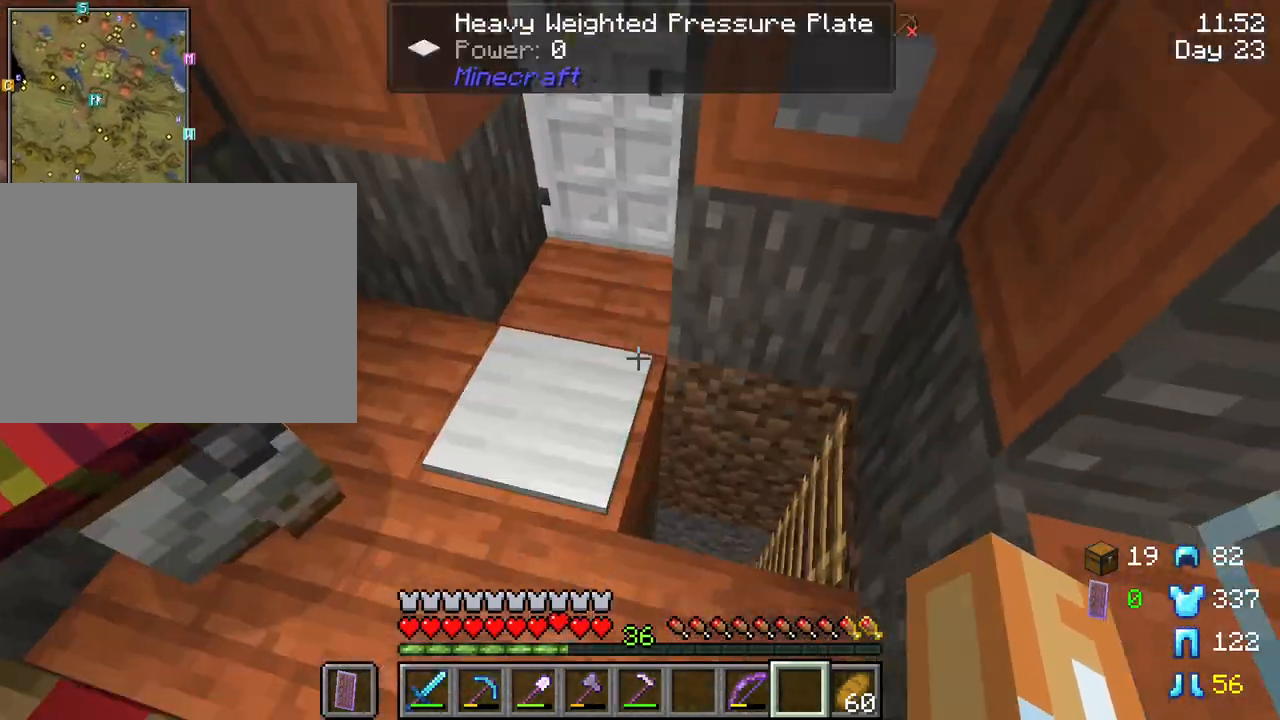
{"keys": [], "mouse": [], "mouse_move": "still", "events": [[133, "d", "up"], [216, "w", "up"]]}
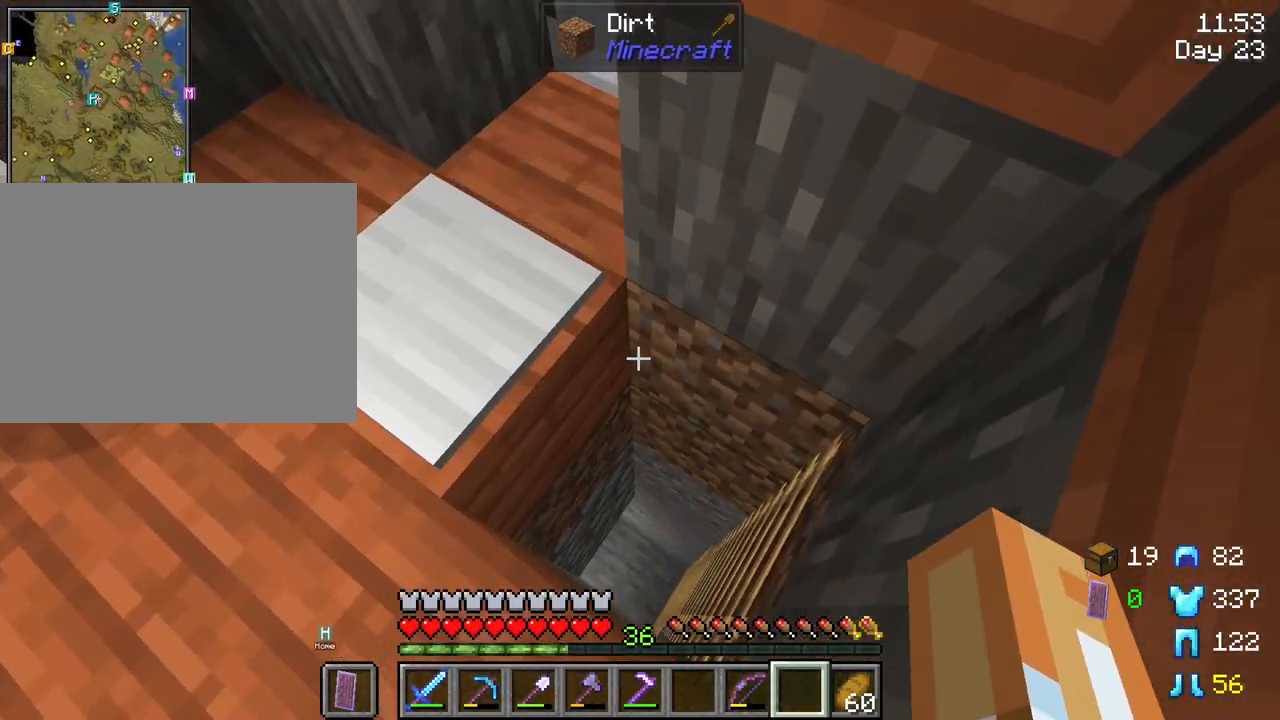
{"keys": [], "mouse": [], "mouse_move": "still", "events": [[150, "w", "down"], [233, "d", "down"], [233, "w", "up"], [283, "d", "up"]]}
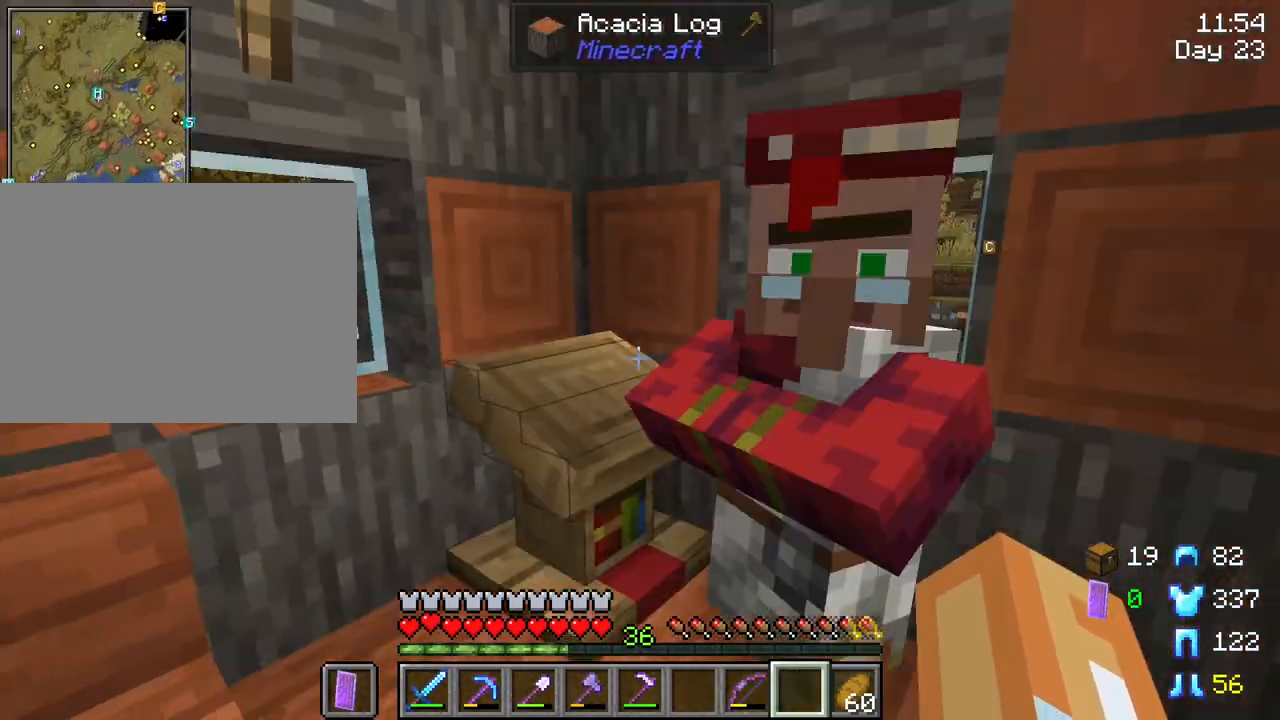
{"keys": [], "mouse": [], "mouse_move": "still", "events": [[350, "s", "down"], [450, "s", "up"]]}
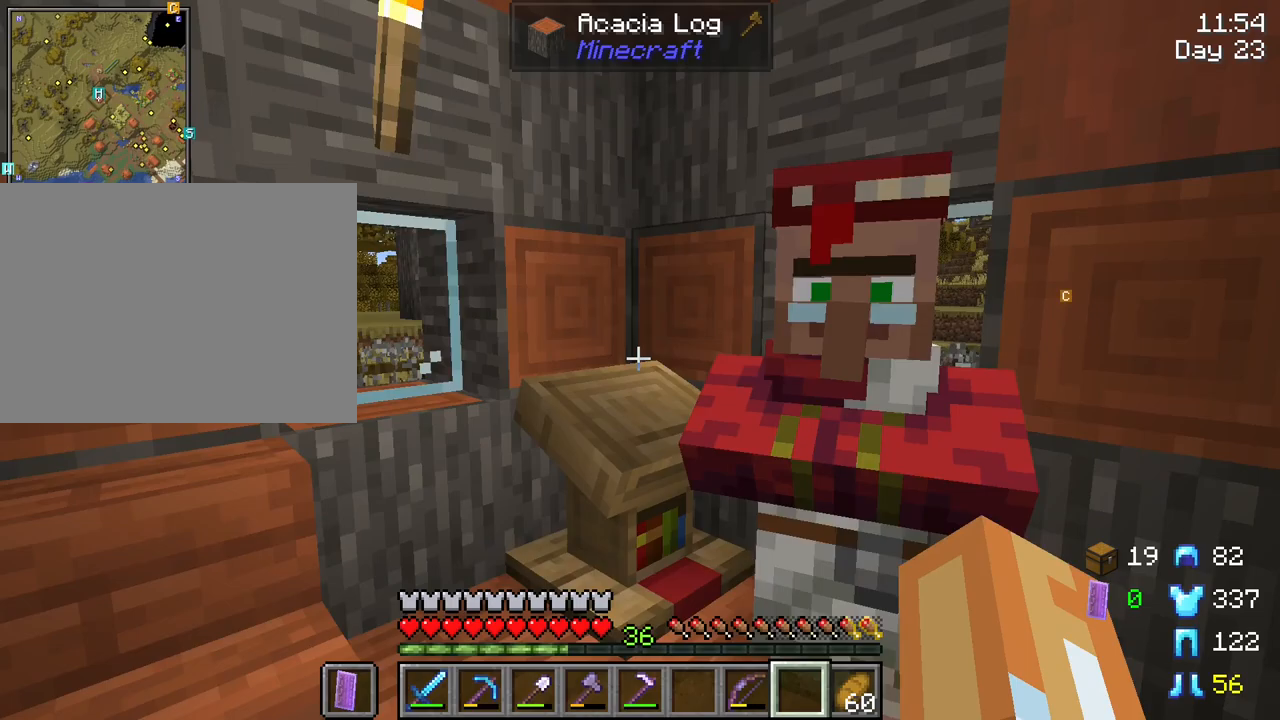
{"keys": [], "mouse": [], "mouse_move": "still", "events": []}
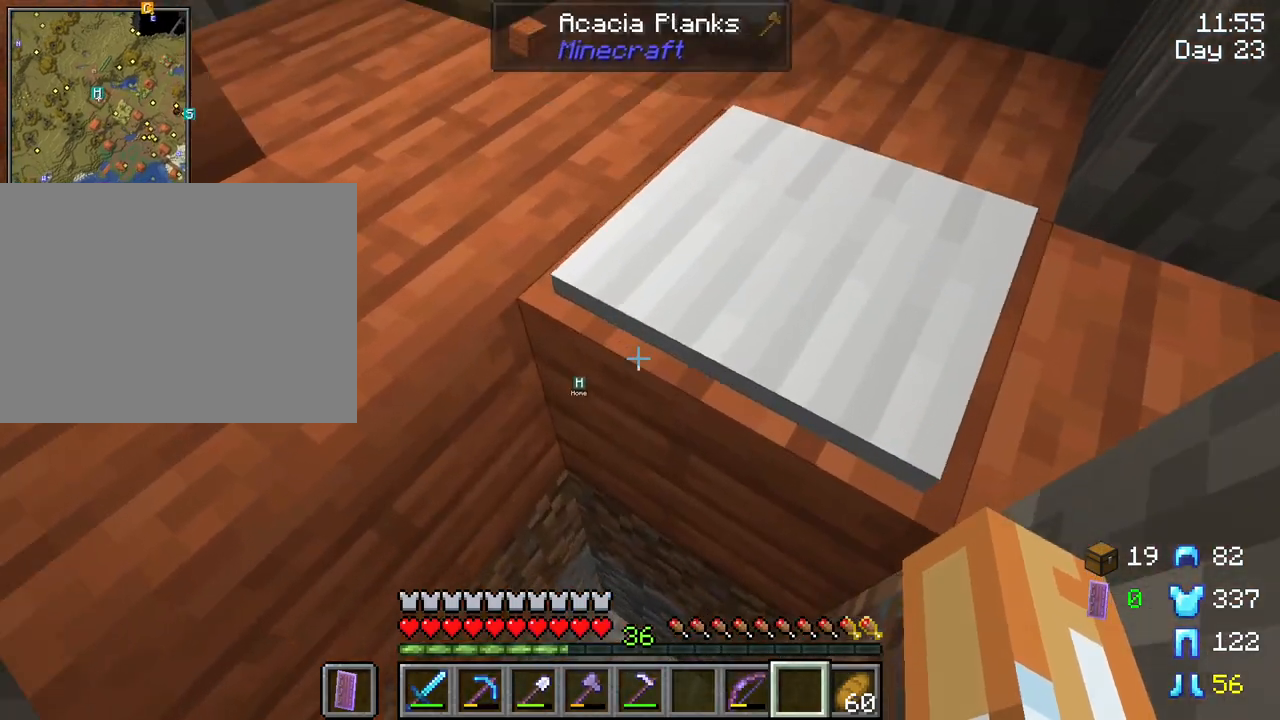
{"keys": [], "mouse": [], "mouse_move": "still", "events": []}
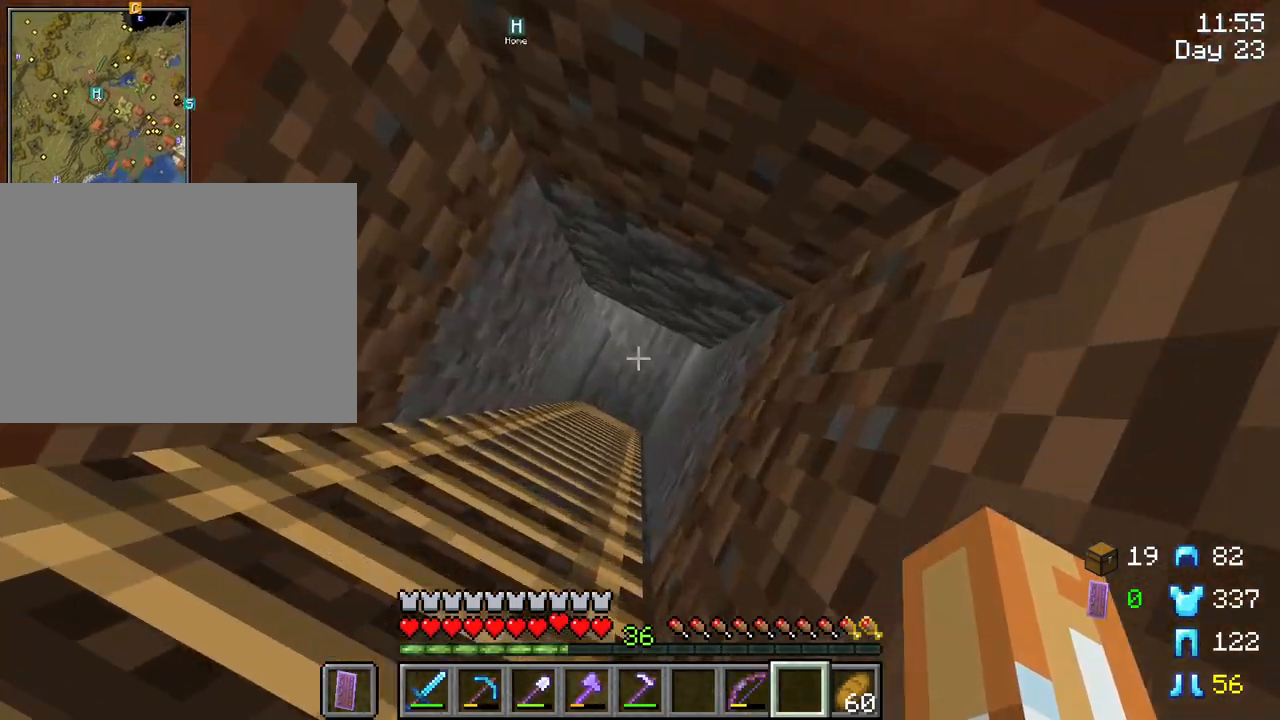
{"keys": [], "mouse": [], "mouse_move": "still", "events": []}
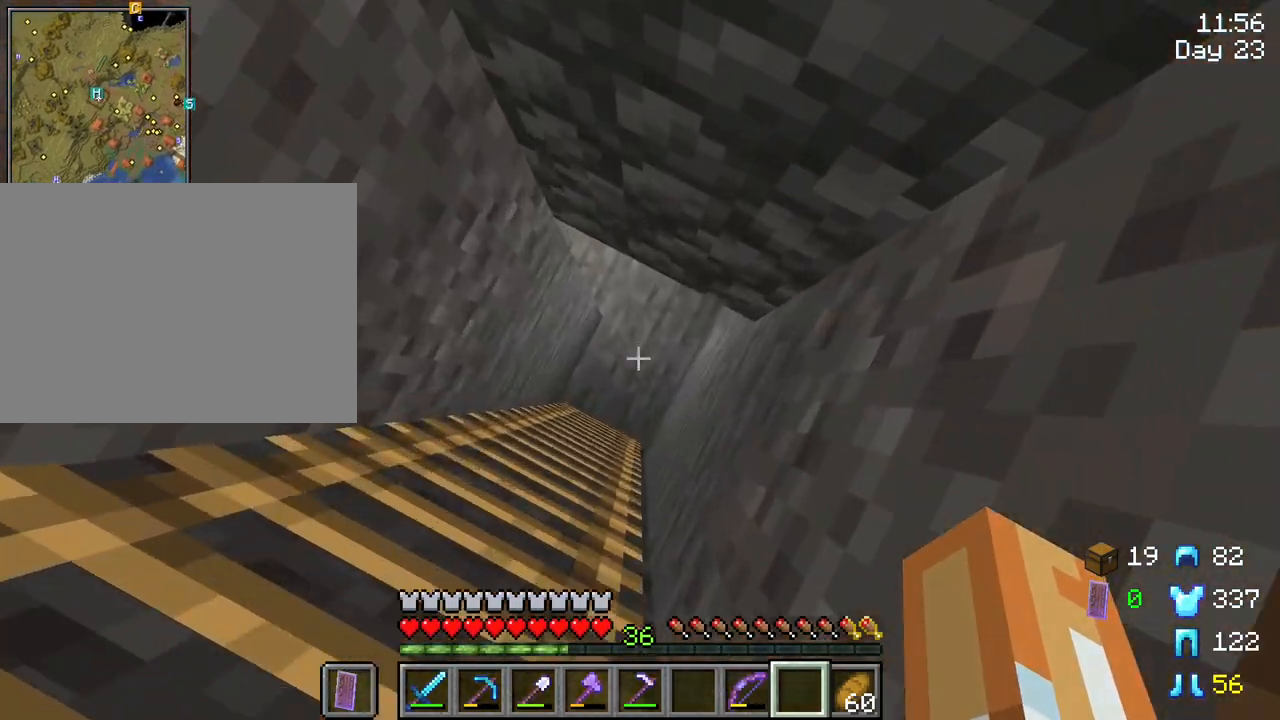
{"keys": [], "mouse": [], "mouse_move": "still", "events": []}
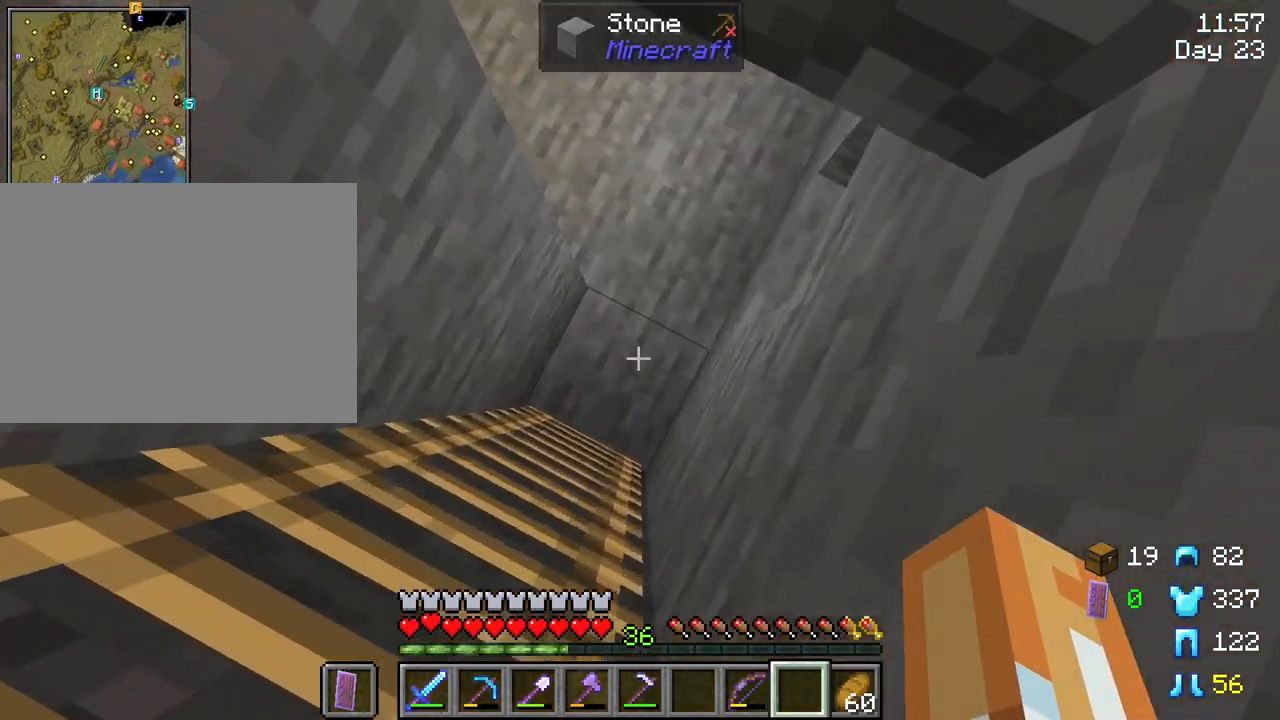
{"keys": ["d", "w"], "mouse": [], "mouse_move": "still", "events": [[333, "w", "down"], [433, "d", "down"]]}
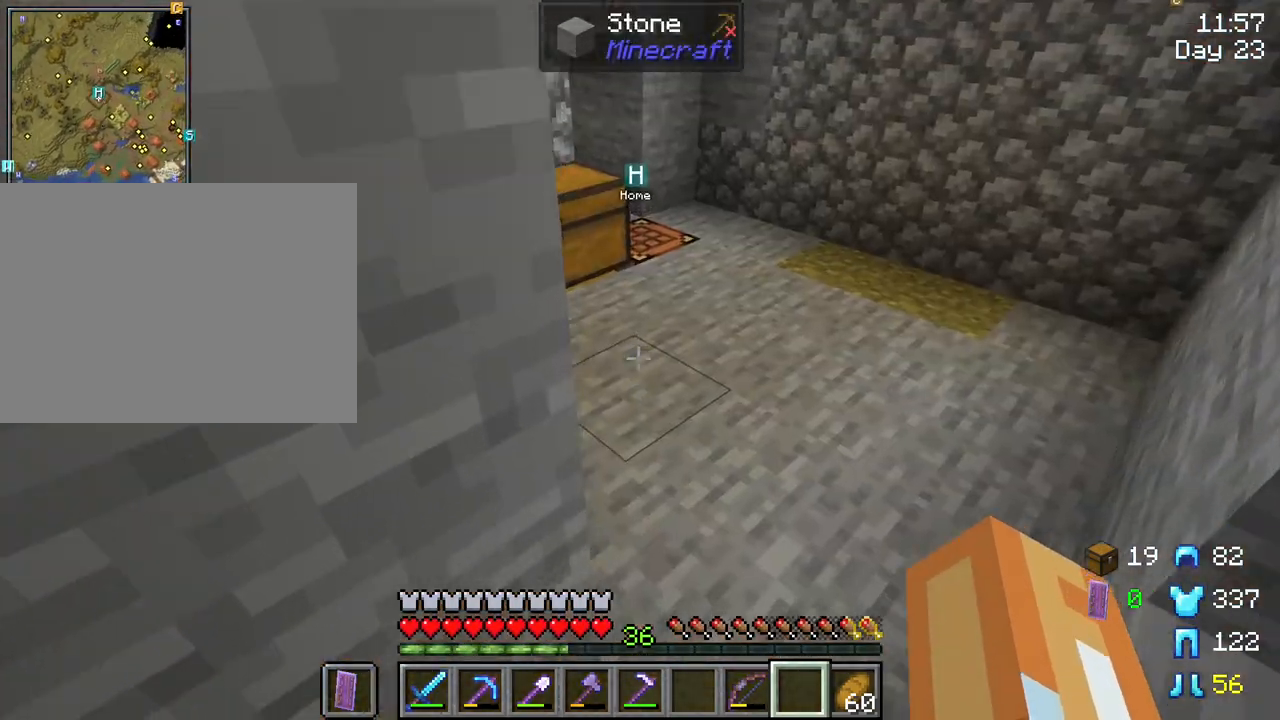
{"keys": ["d", "w"], "mouse": [], "mouse_move": "down-right", "events": [[300, "d", "up"], [350, "d", "down"]]}
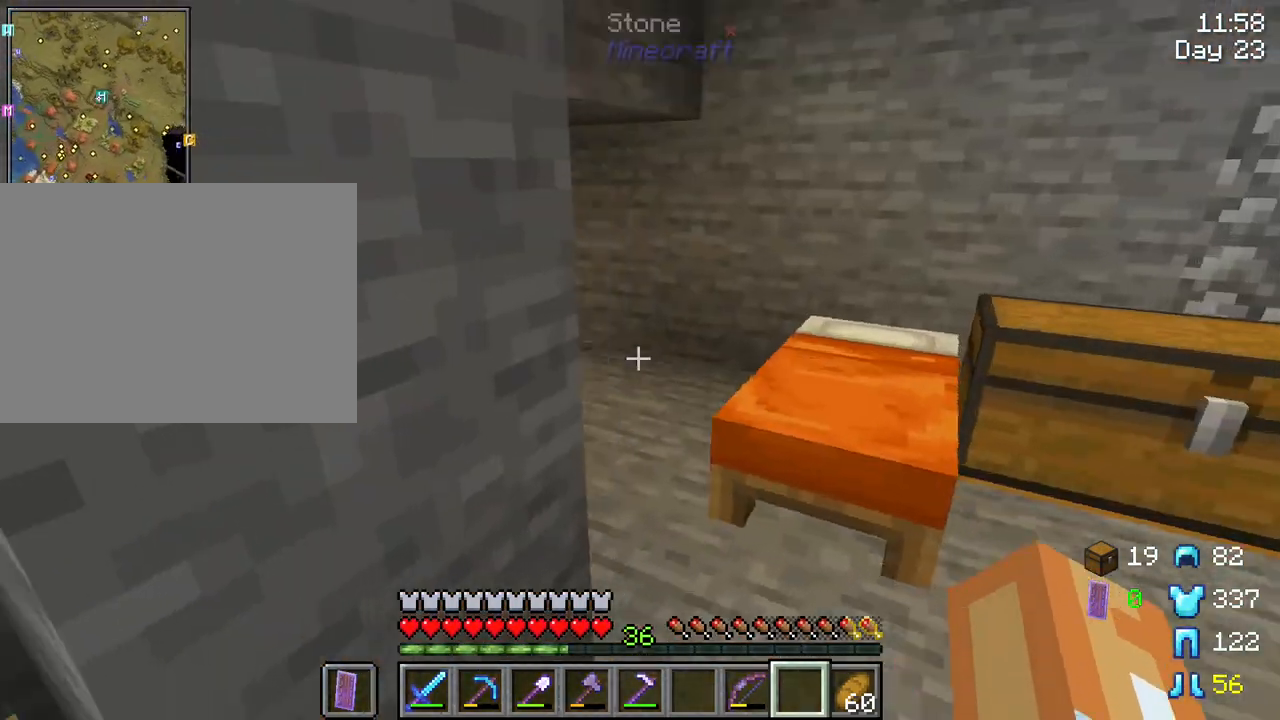
{"keys": ["w"], "mouse": [], "mouse_move": "still", "events": [[216, "d", "up"]]}
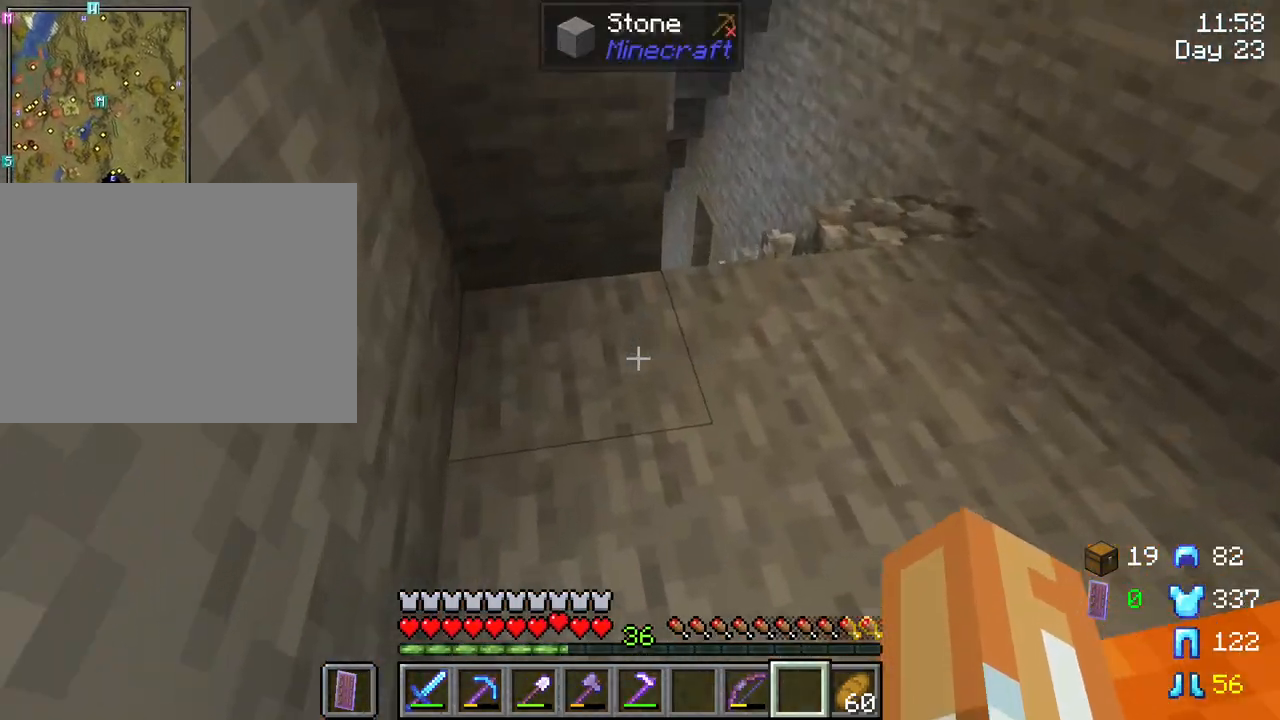
{"keys": [], "mouse": [], "mouse_move": "still", "events": [[100, "d", "down"], [383, "w", "up"], [433, "d", "up"]]}
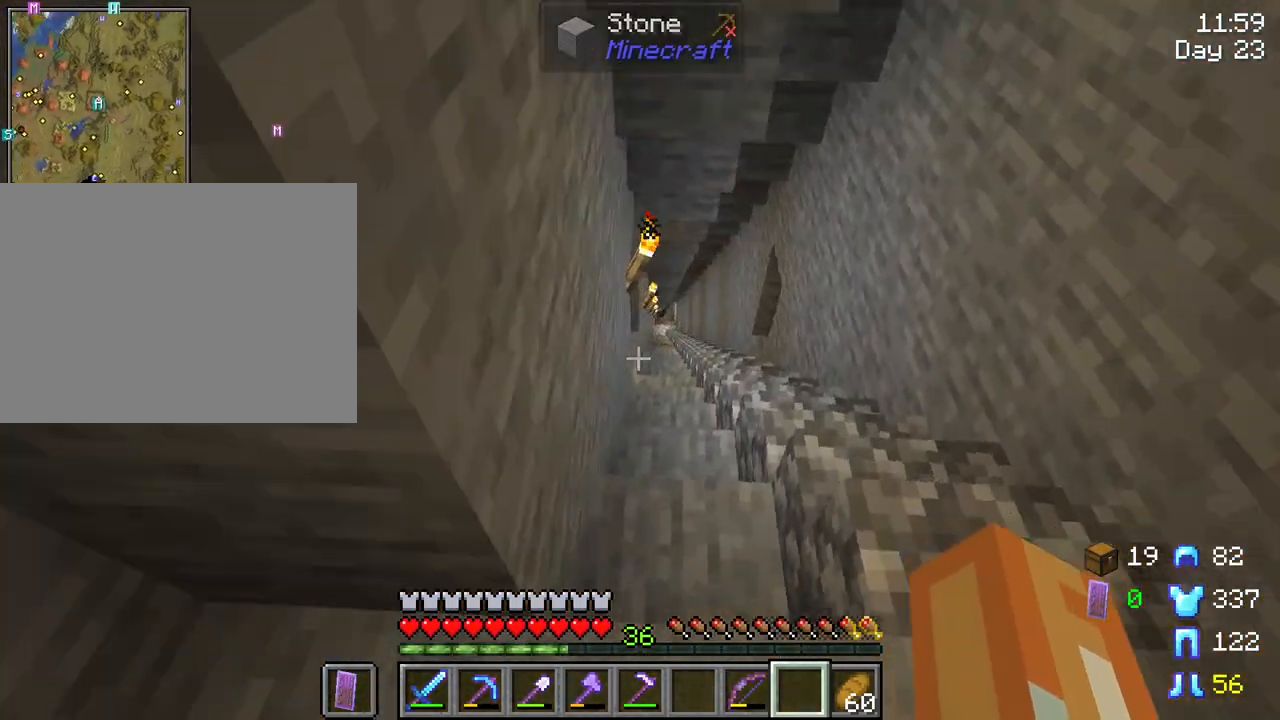
{"keys": ["c"], "mouse": [], "mouse_move": "still", "events": [[166, "c", "down"]]}
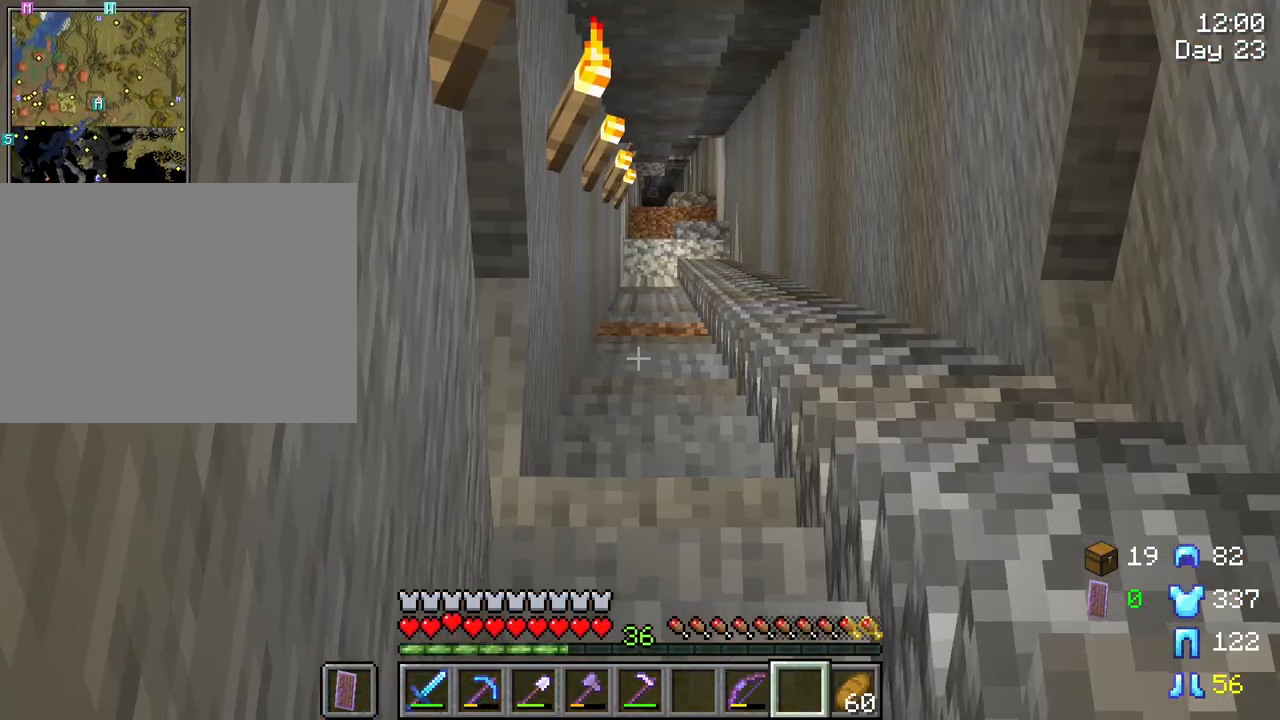
{"keys": ["d"], "mouse": [], "mouse_move": "still", "events": [[33, "c", "up"], [183, "s", "down"], [266, "d", "down"], [316, "s", "up"]]}
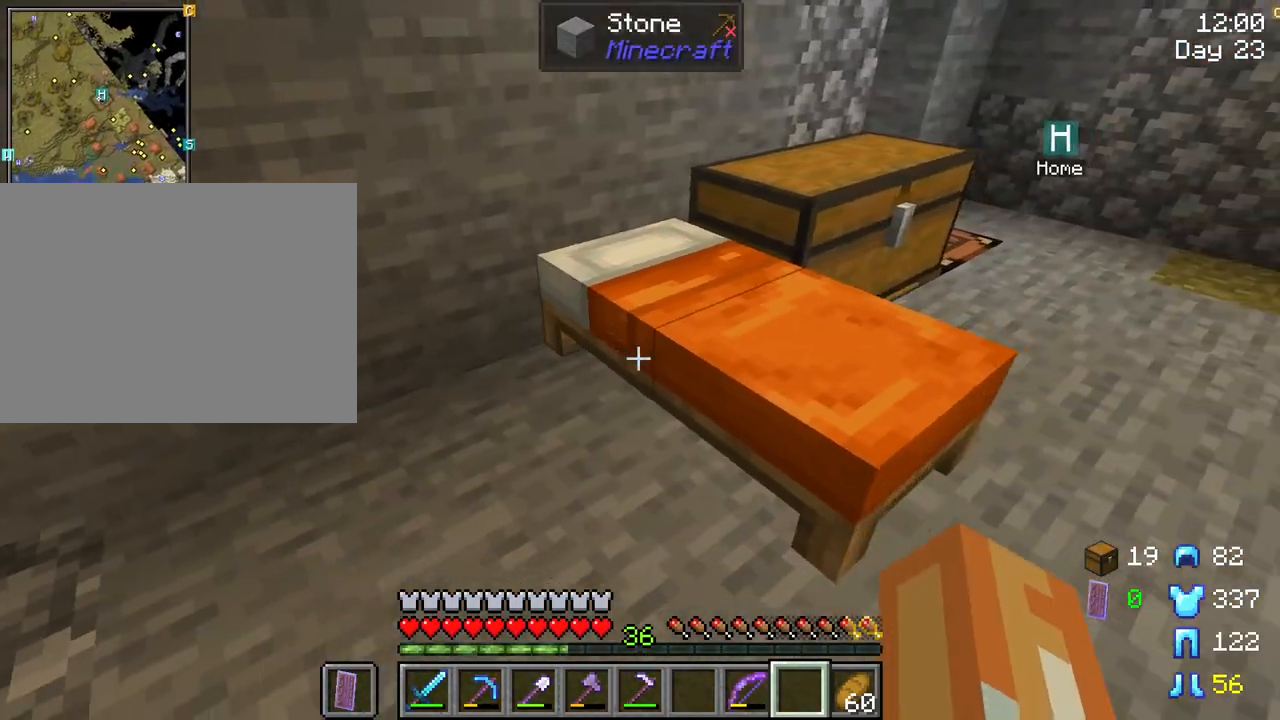
{"keys": ["d", "w"], "mouse": [], "mouse_move": "still", "events": [[250, "w", "down"]]}
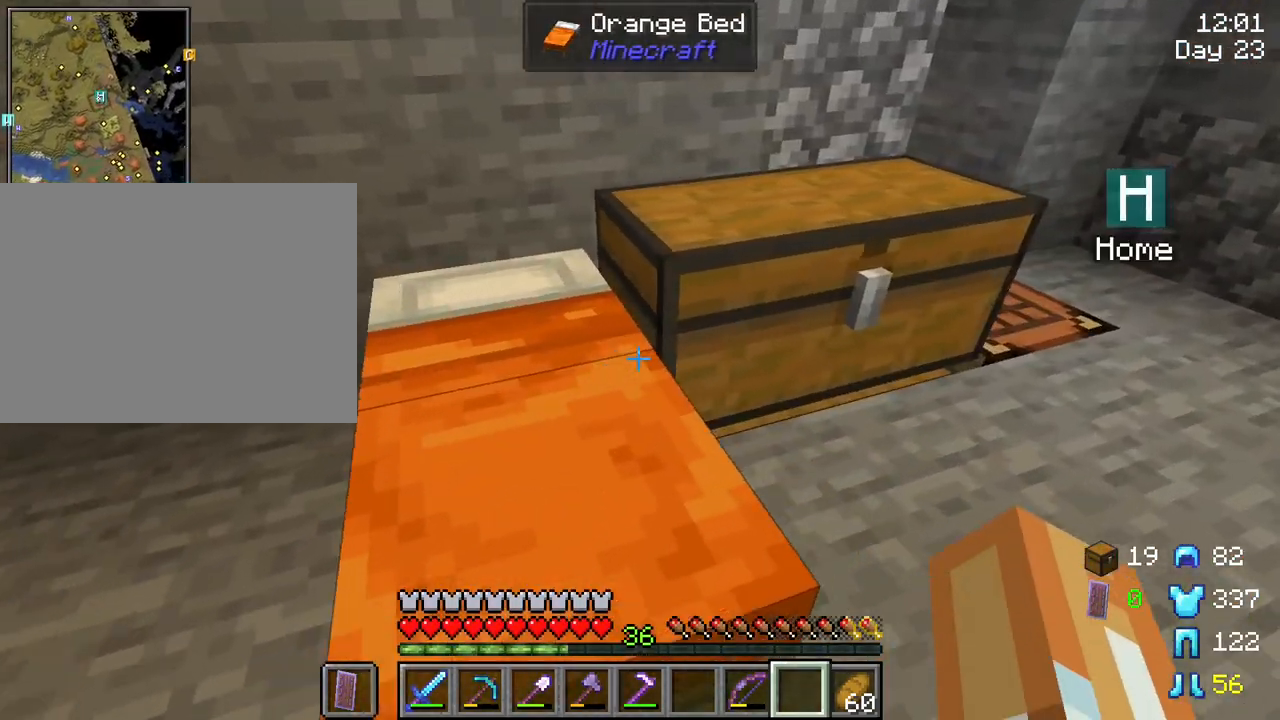
{"keys": [], "mouse": [], "mouse_move": "still", "events": [[166, "w", "up"], [200, "d", "up"], [200, "mouse_right", "down"], [350, "mouse_right", "up"]]}
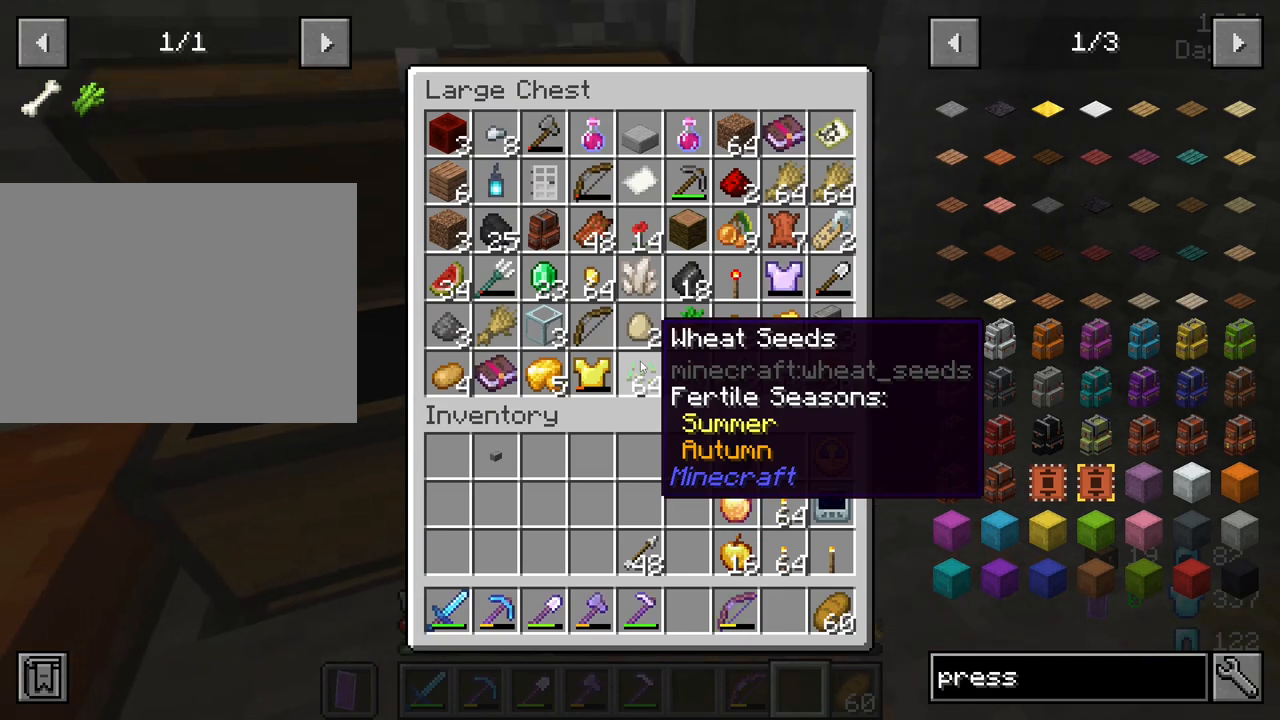
{"keys": [], "mouse": [], "mouse_move": "left", "events": []}
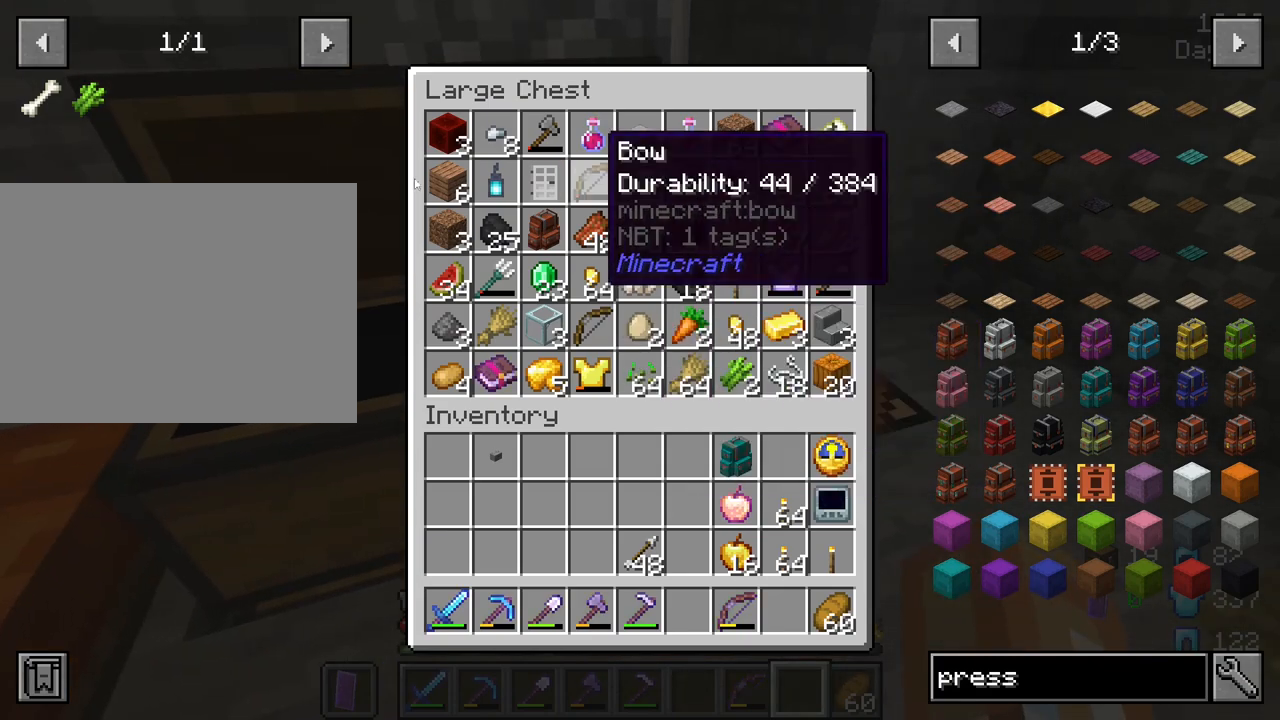
{"keys": [], "mouse": [], "mouse_move": "right", "events": []}
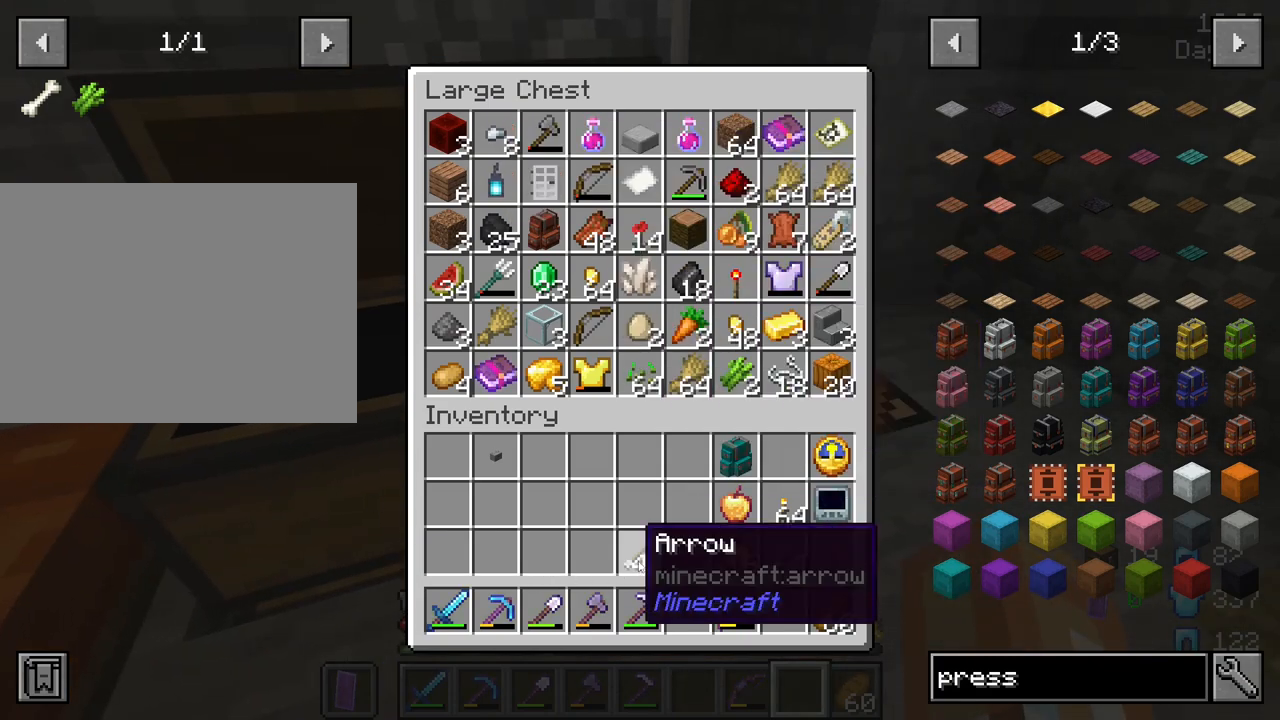
{"keys": [], "mouse": [], "mouse_move": "still", "events": [[300, "mouse_left", "down"], [400, "mouse_left", "up"]]}
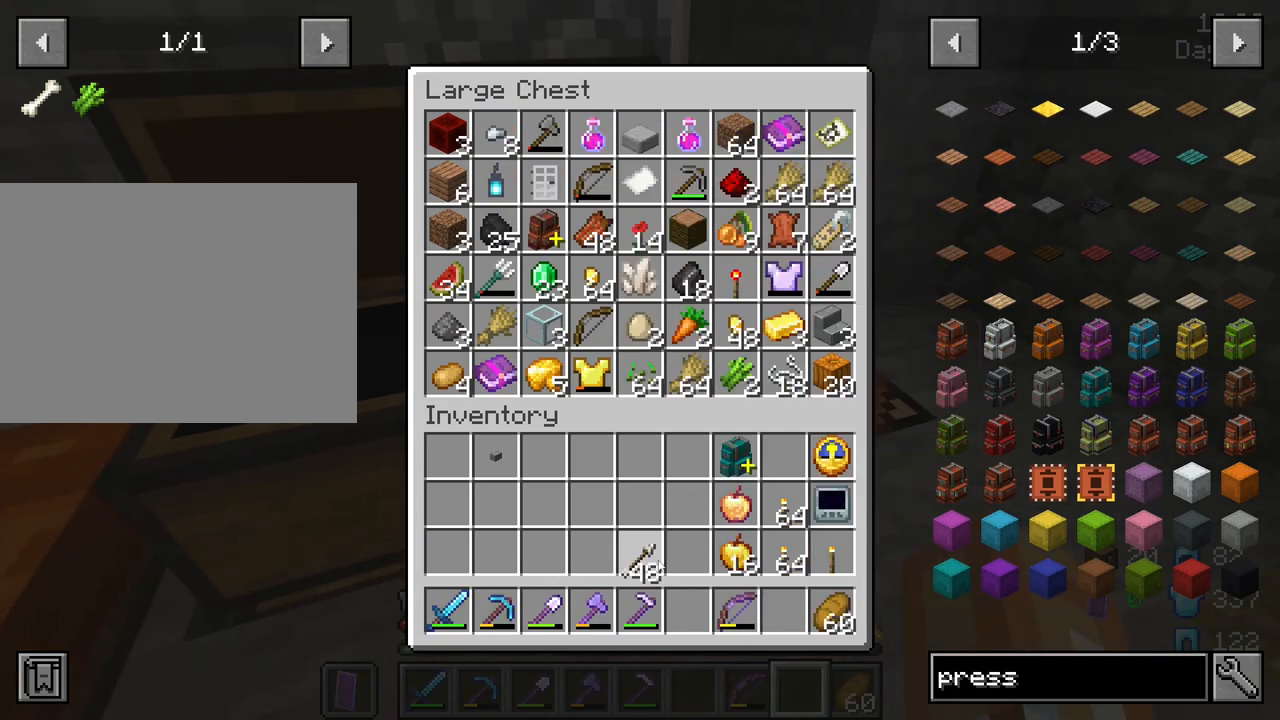
{"keys": [], "mouse": [], "mouse_move": "up-left", "events": []}
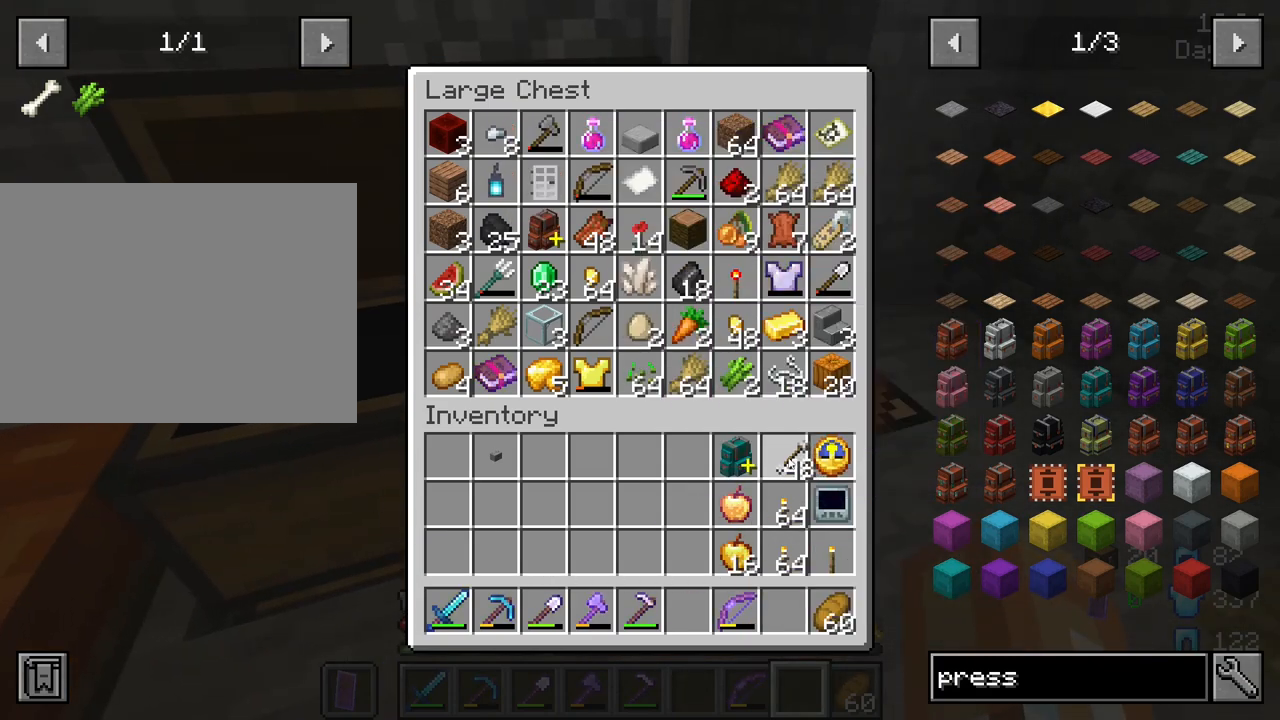
{"keys": [], "mouse": [], "mouse_move": "still", "events": [[100, "mouse_left", "down"], [233, "mouse_left", "up"]]}
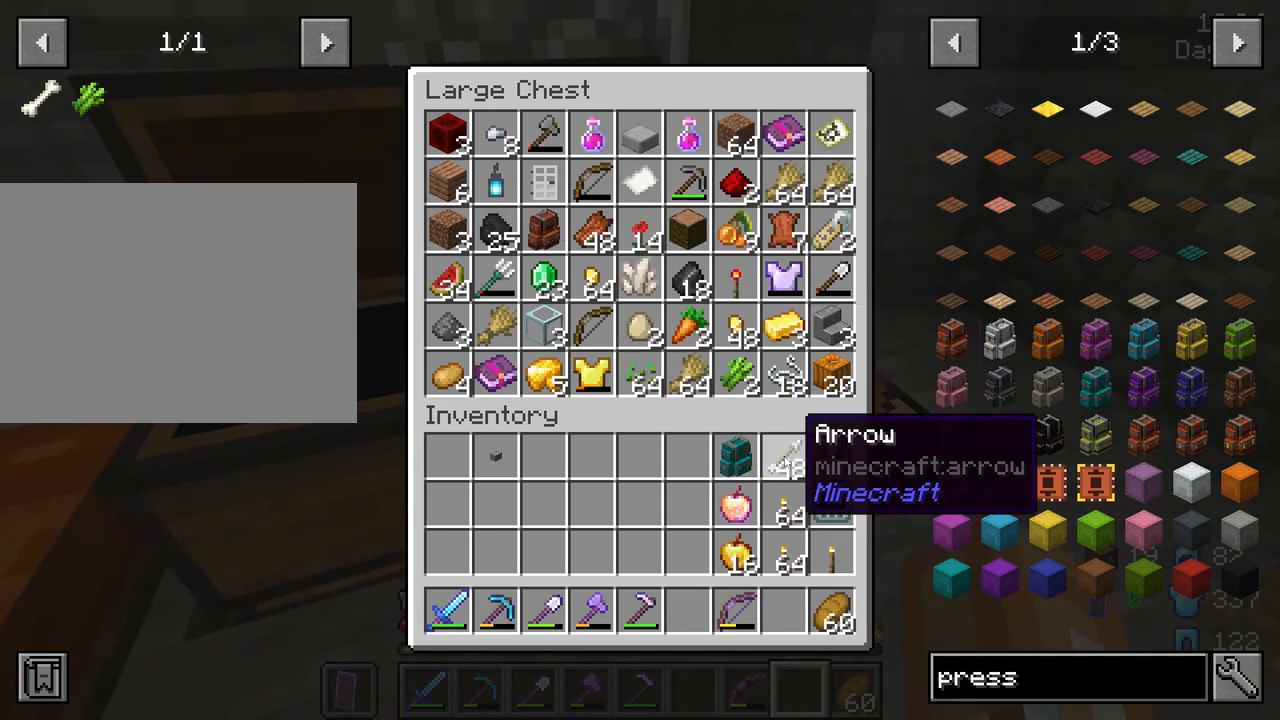
{"keys": [], "mouse": [], "mouse_move": "up-left", "events": []}
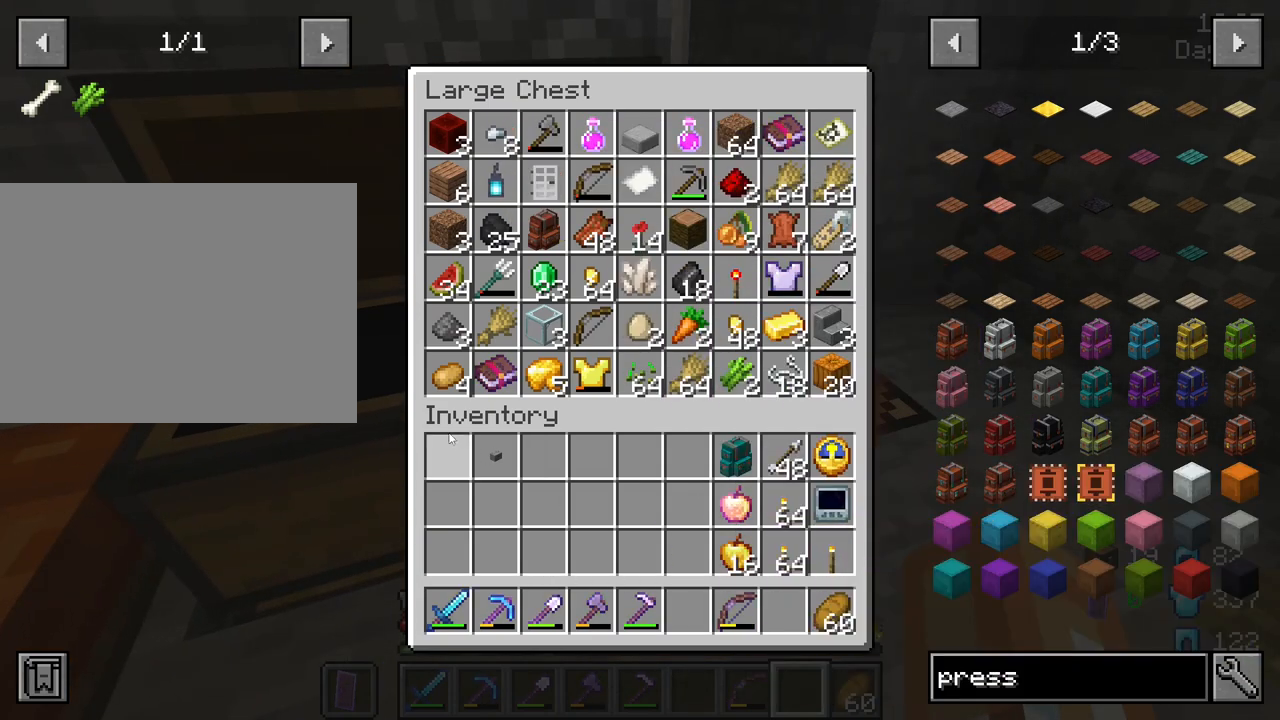
{"keys": ["shift"], "mouse": [], "mouse_move": "still", "events": [[316, "shift", "down"], [366, "mouse_left", "down"], [500, "mouse_left", "up"]]}
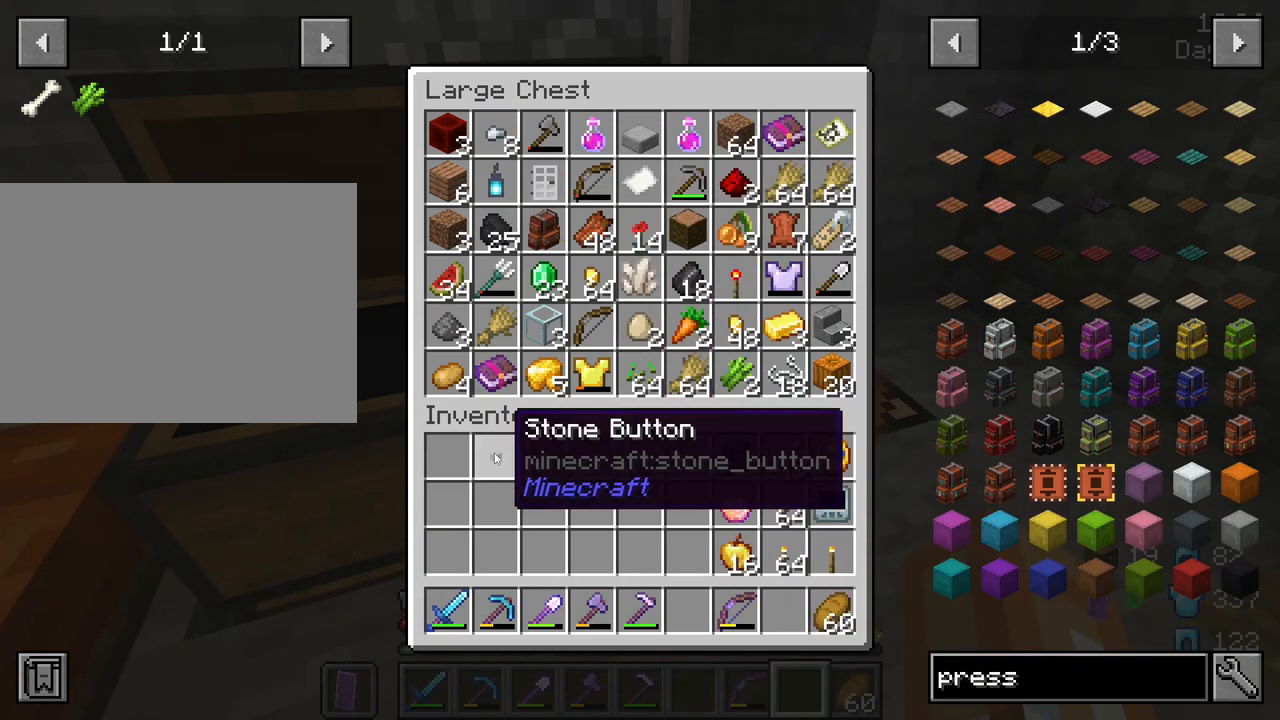
{"keys": [], "mouse": [], "mouse_move": "down", "events": [[333, "shift", "up"]]}
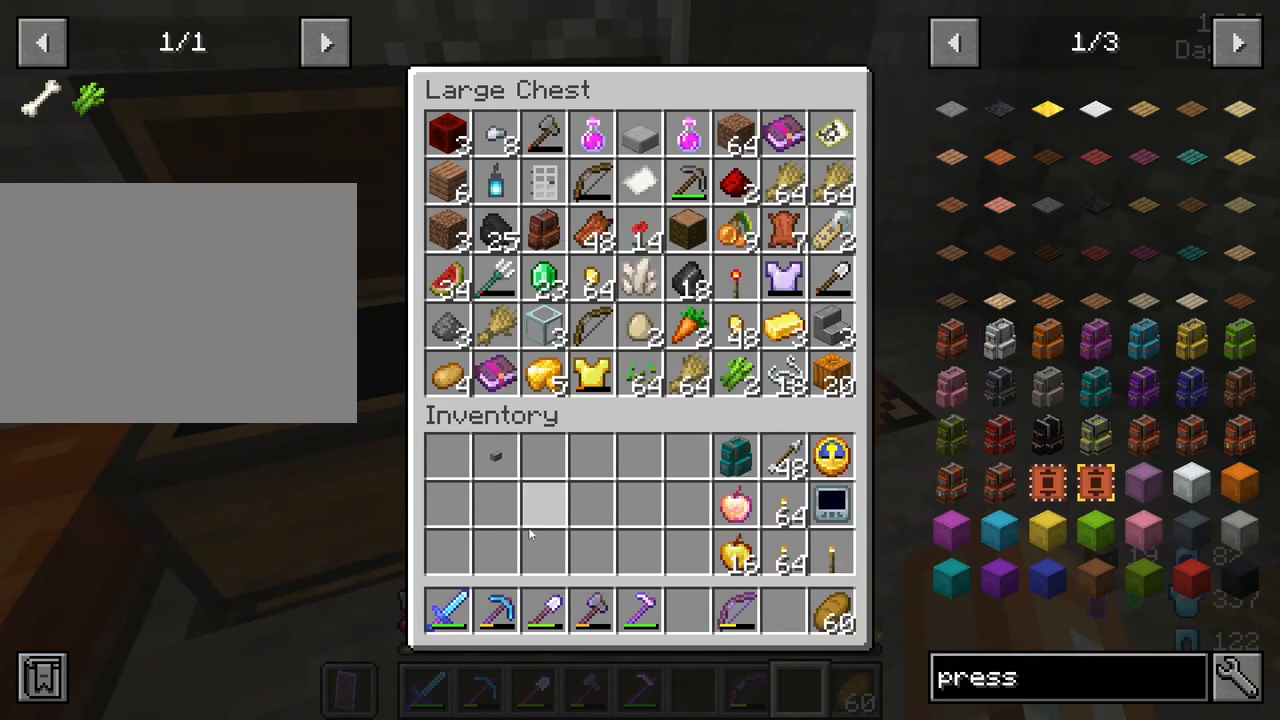
{"keys": [], "mouse": [], "mouse_move": "still", "events": [[350, "mouse_left", "down"], [450, "mouse_left", "up"]]}
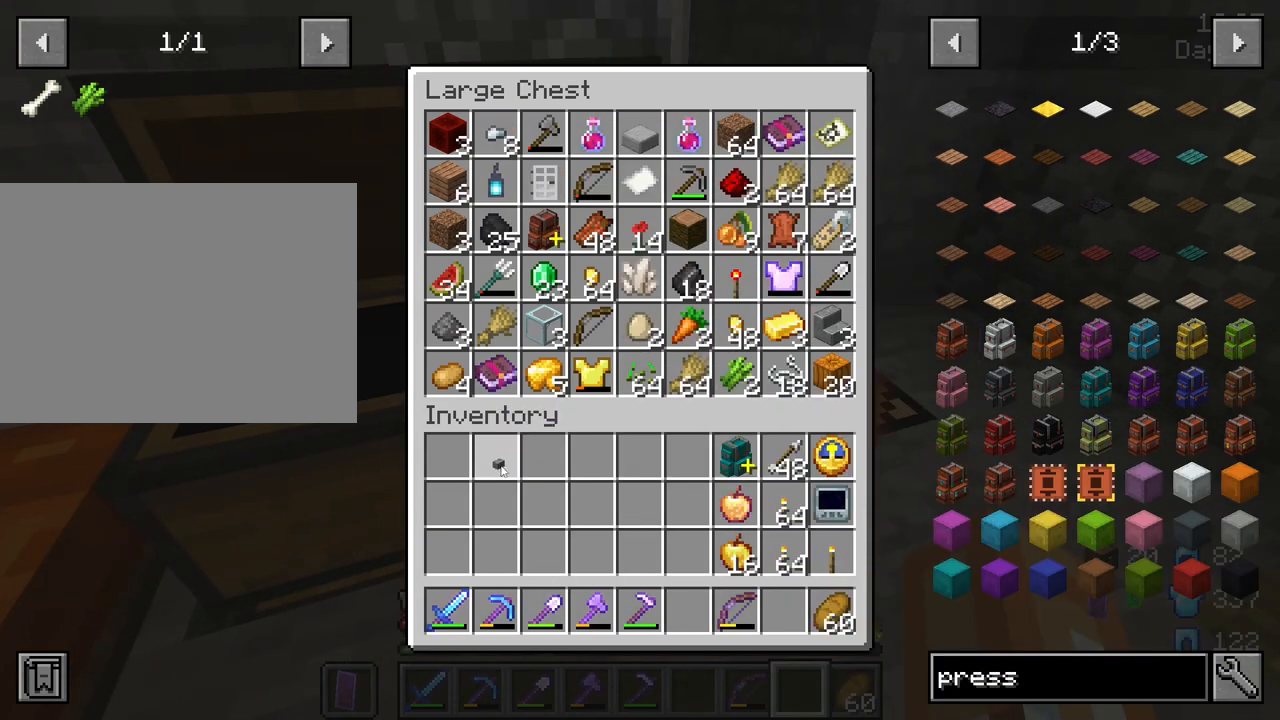
{"keys": [], "mouse": [], "mouse_move": "still", "events": []}
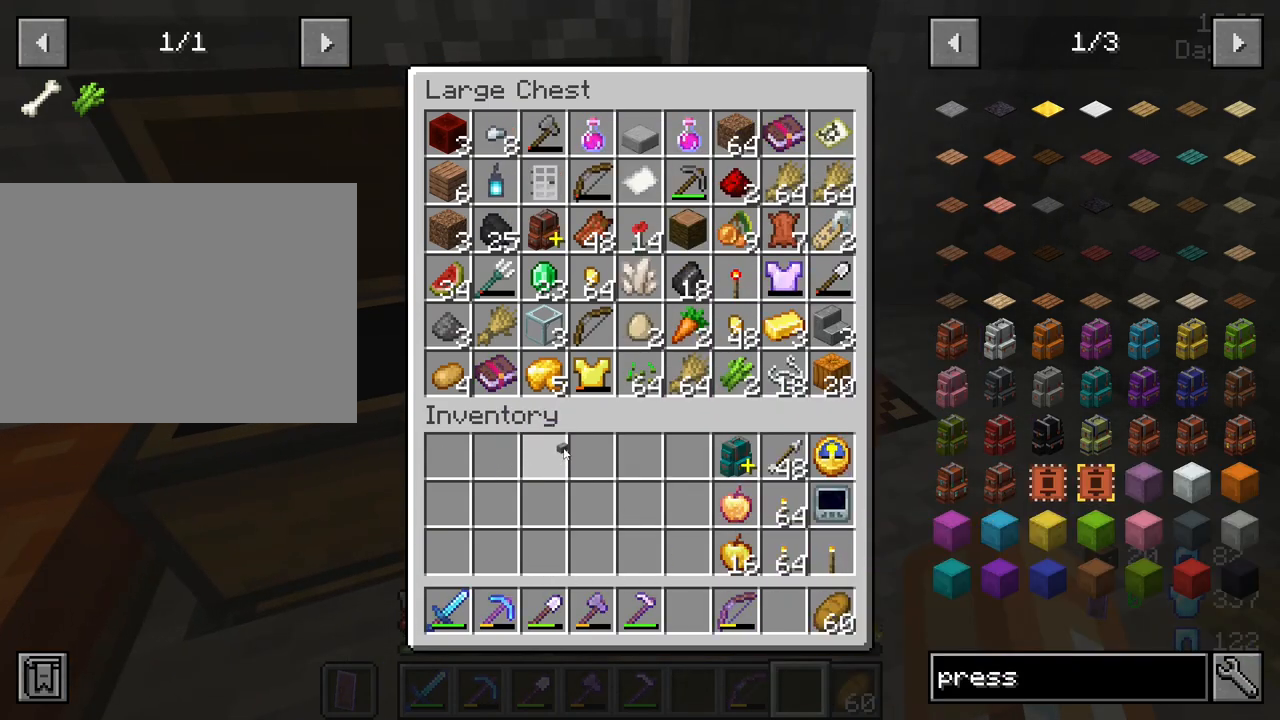
{"keys": [], "mouse": [], "mouse_move": "still", "events": []}
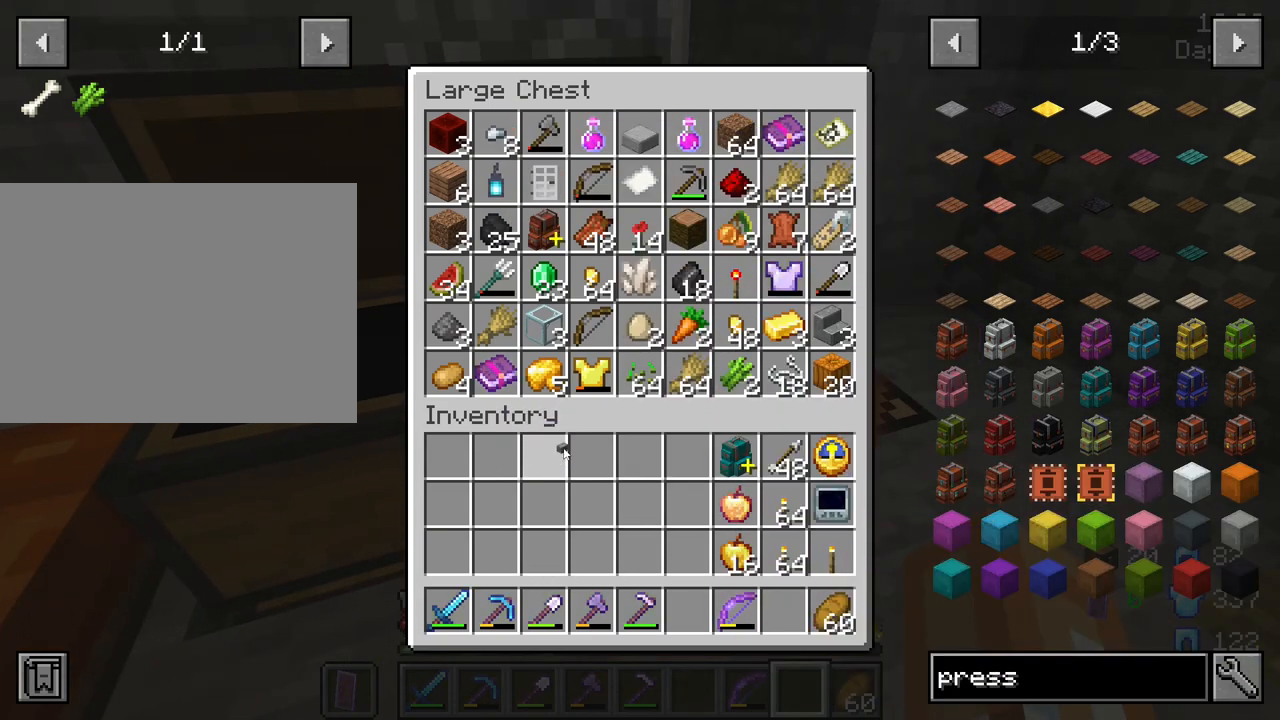
{"keys": [], "mouse": [], "mouse_move": "still", "events": []}